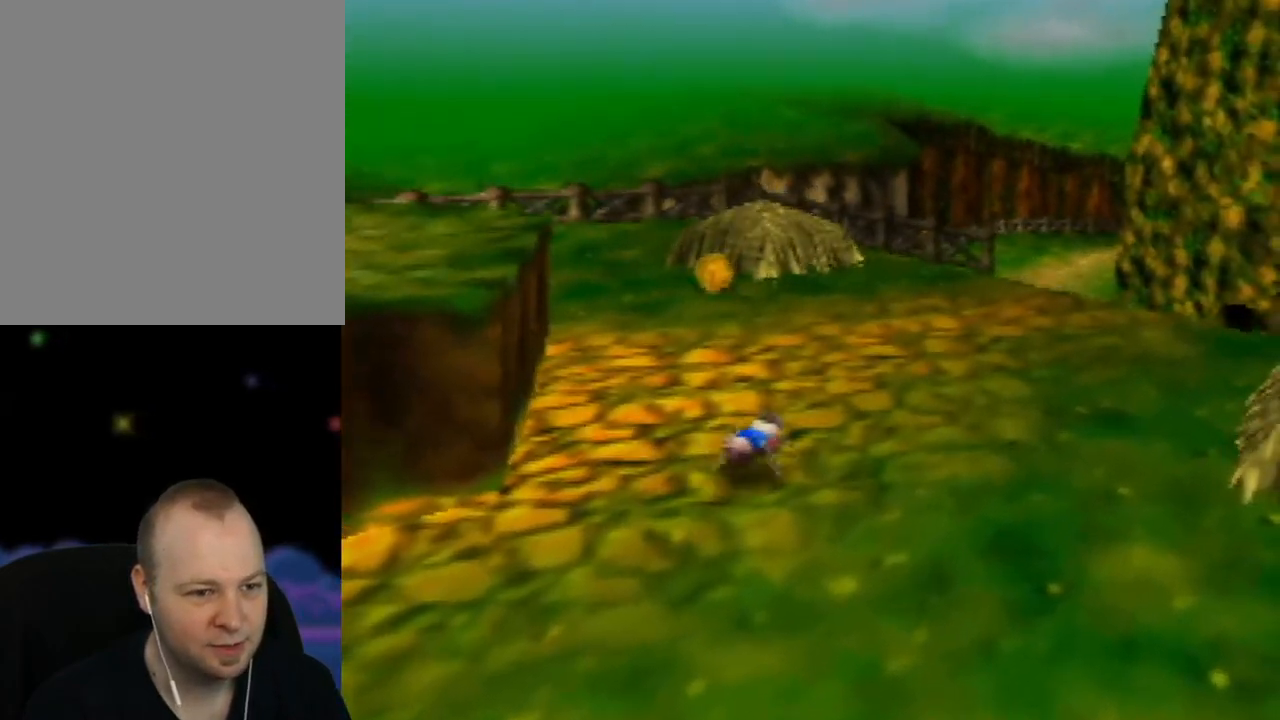
Gameplay with a controller (Nintendo layout); each line is a JSON object with the inputs held at the frame after it. "events" lists button and stick changes between this image and that frame as [ms after this image, input, new state], when the widget could be followed in between. Not read: L1 L3 R1 R3.
{"buttons": [], "left_stick": "up", "events": [[17, "C_LEFT", "down"], [133, "C_LEFT", "up"], [200, "left_stick", "up"]]}
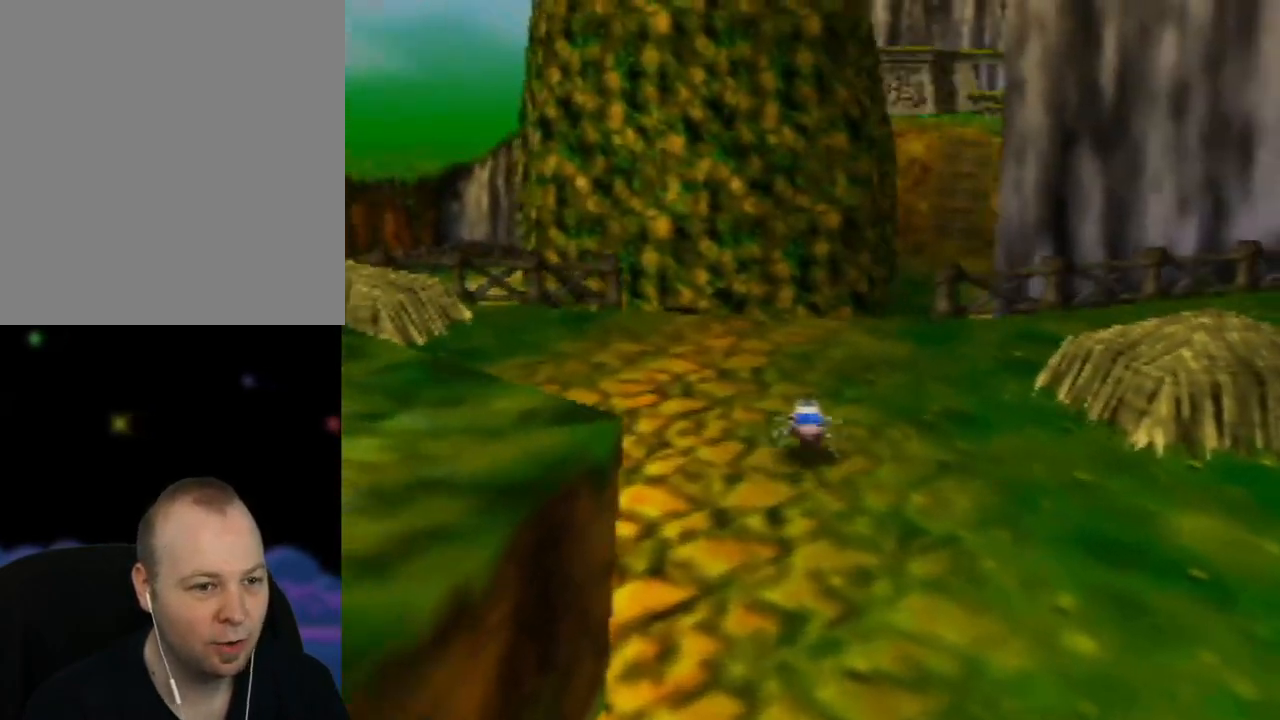
{"buttons": [], "left_stick": "up-right", "events": [[50, "C_RIGHT", "down"], [200, "C_RIGHT", "up"], [450, "left_stick", "up-right"]]}
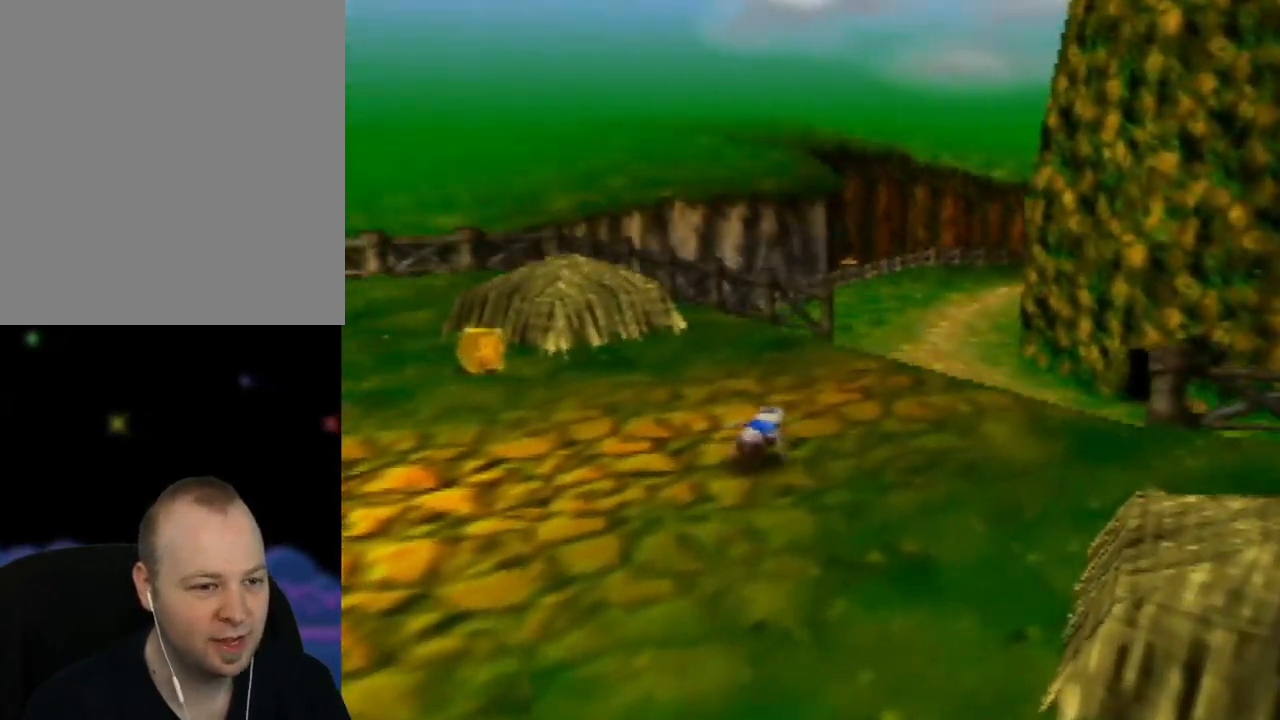
{"buttons": [], "left_stick": "up", "events": [[67, "C_LEFT", "down"], [200, "C_LEFT", "up"], [267, "left_stick", "up"]]}
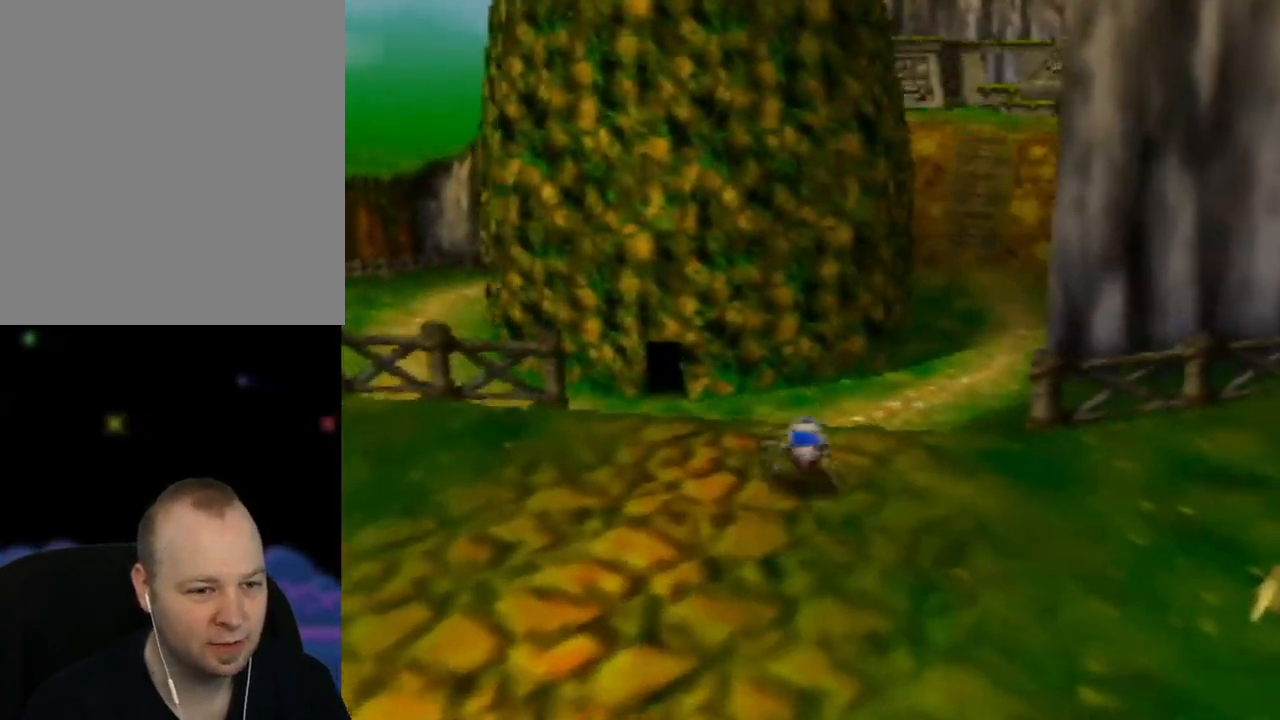
{"buttons": [], "left_stick": "up", "events": [[133, "left_stick", "up-left"], [367, "left_stick", "up"]]}
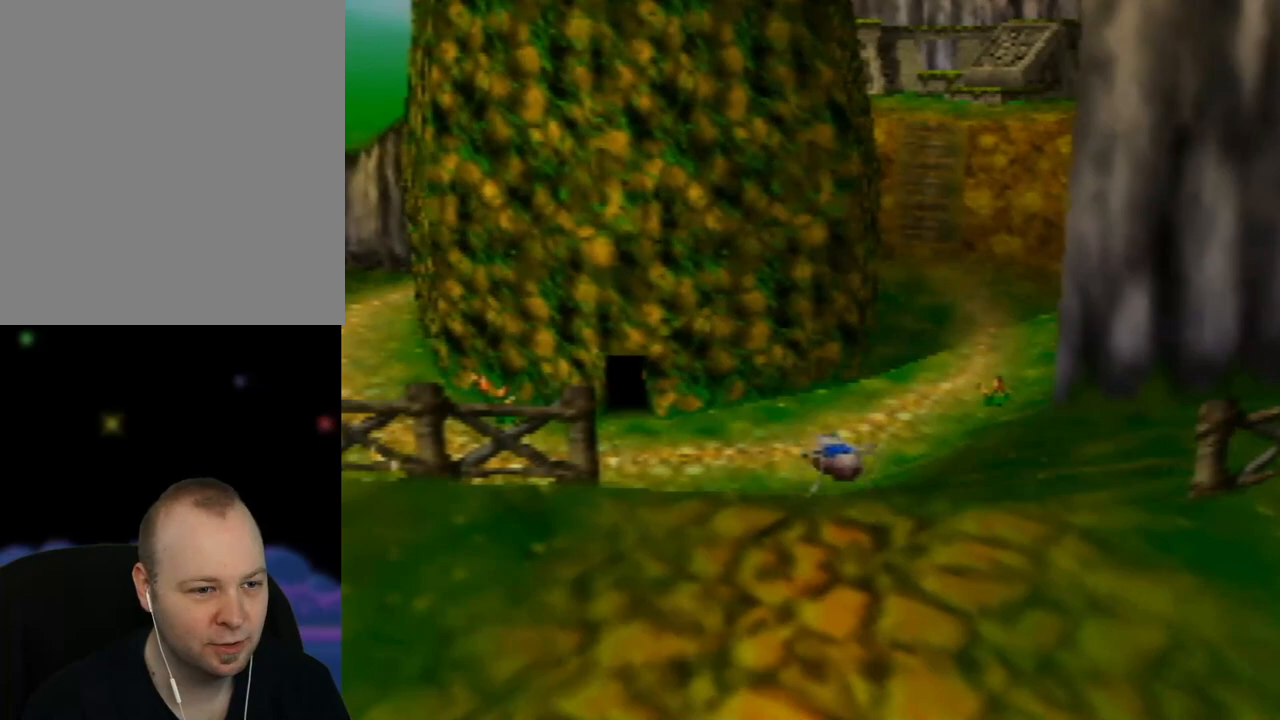
{"buttons": [], "left_stick": "up", "events": []}
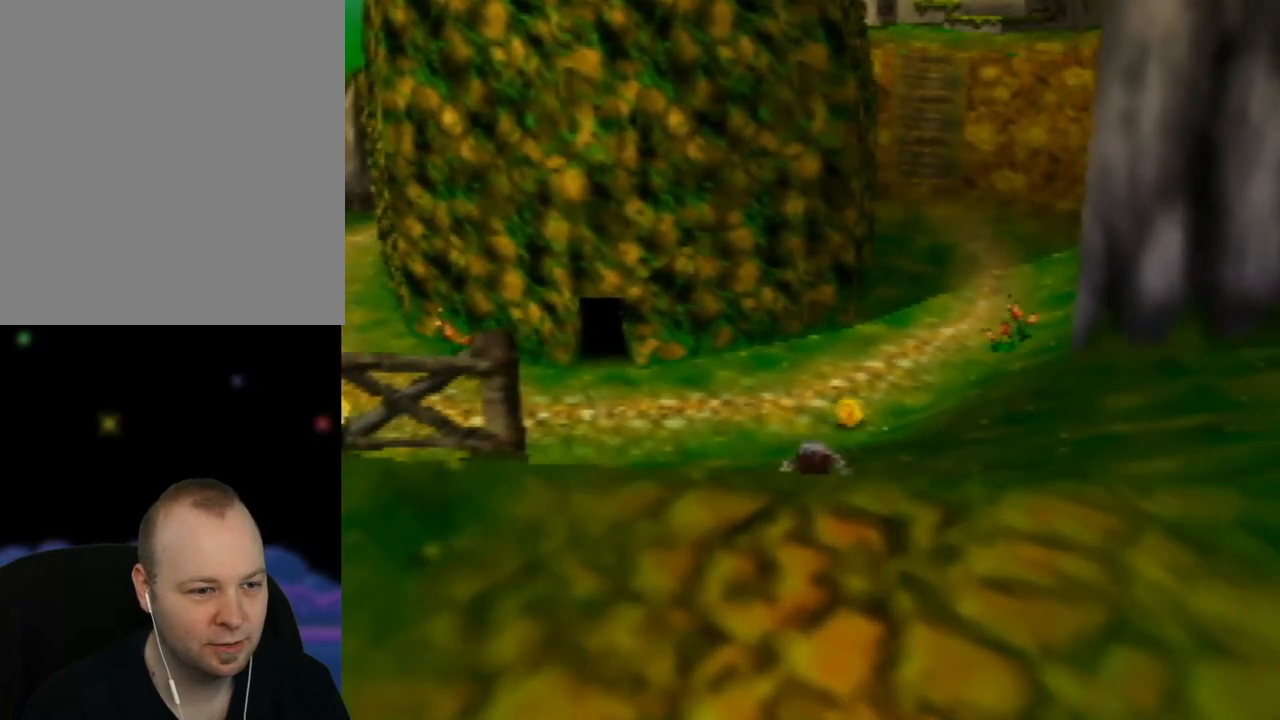
{"buttons": [], "left_stick": "up", "events": []}
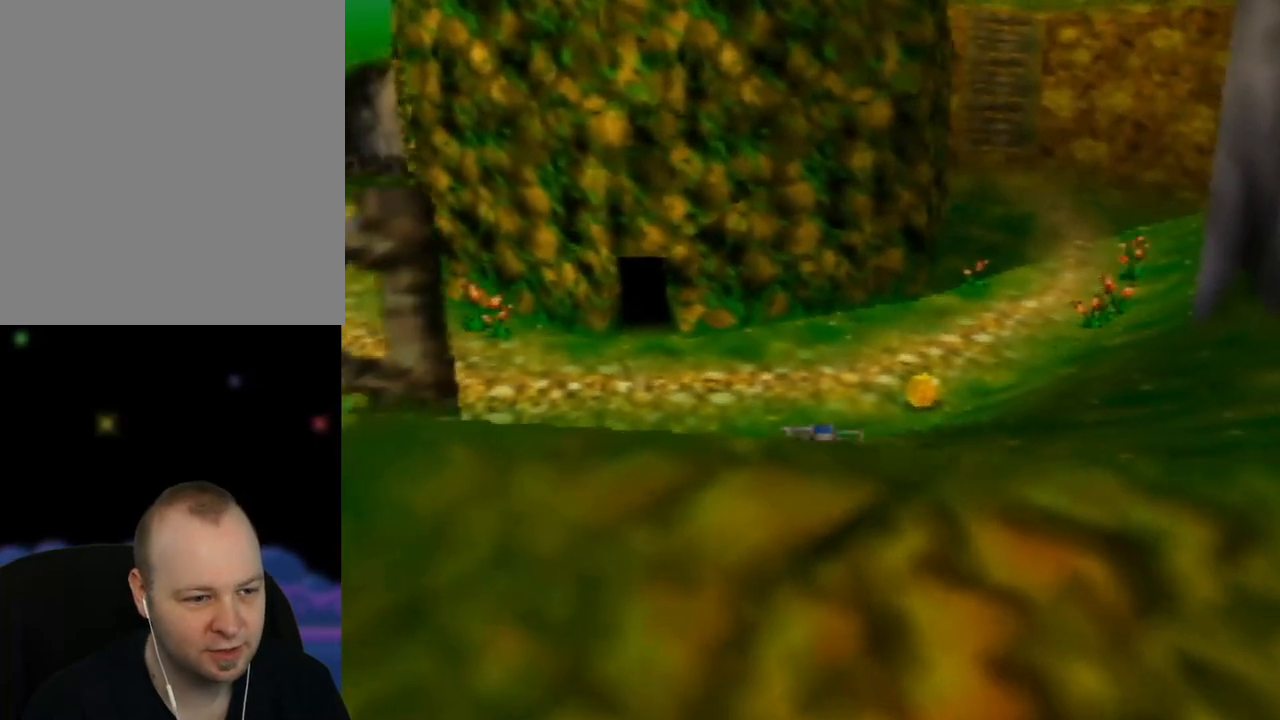
{"buttons": [], "left_stick": "up", "events": []}
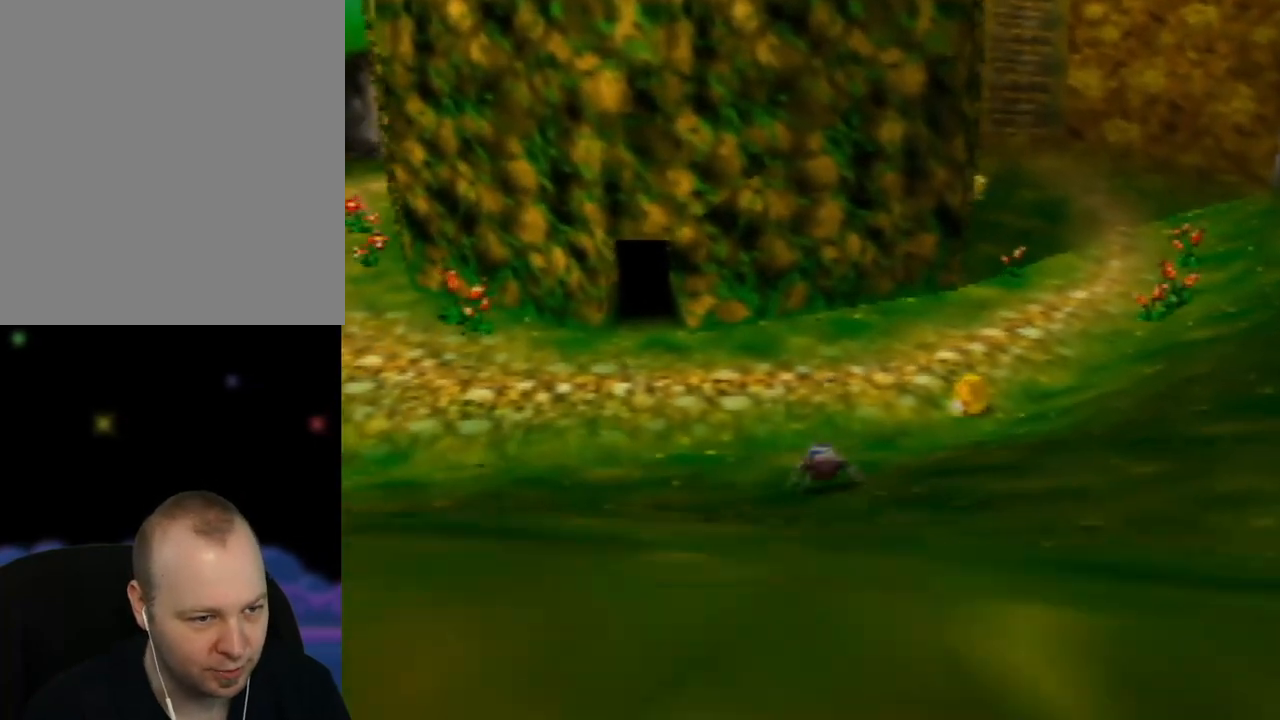
{"buttons": [], "left_stick": "up-left", "events": [[67, "left_stick", "up-left"]]}
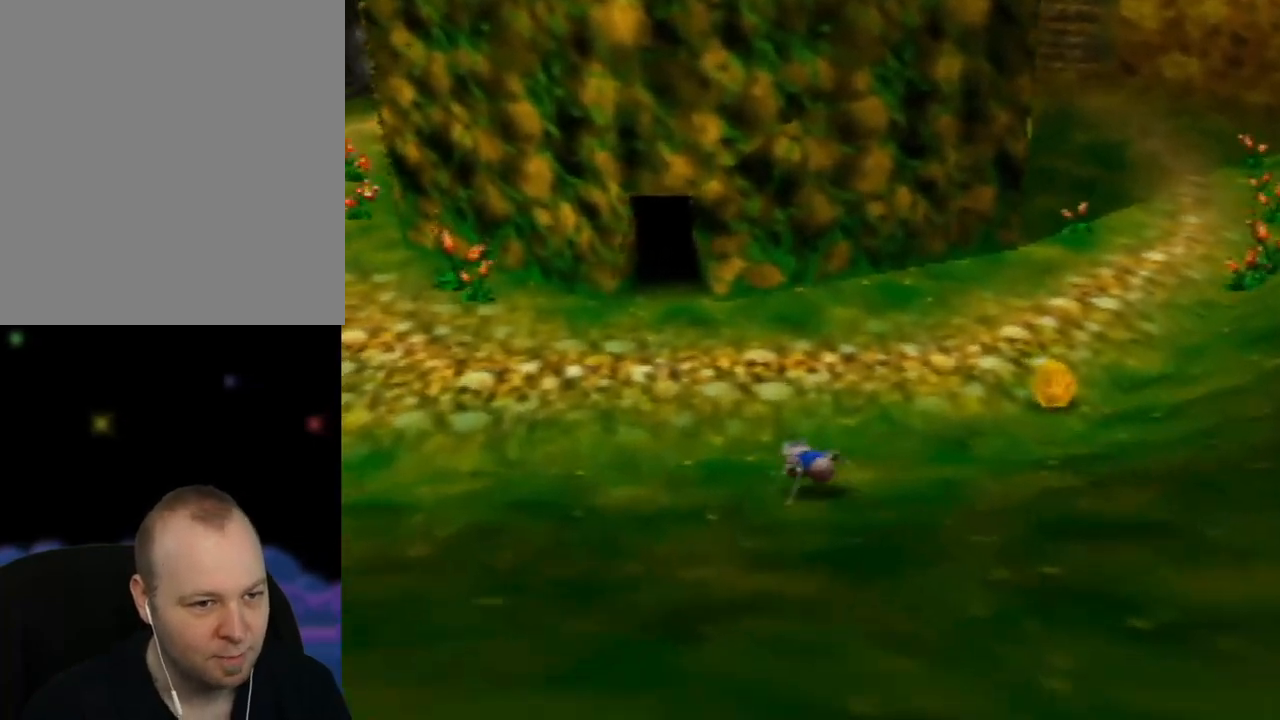
{"buttons": [], "left_stick": "up-left", "events": []}
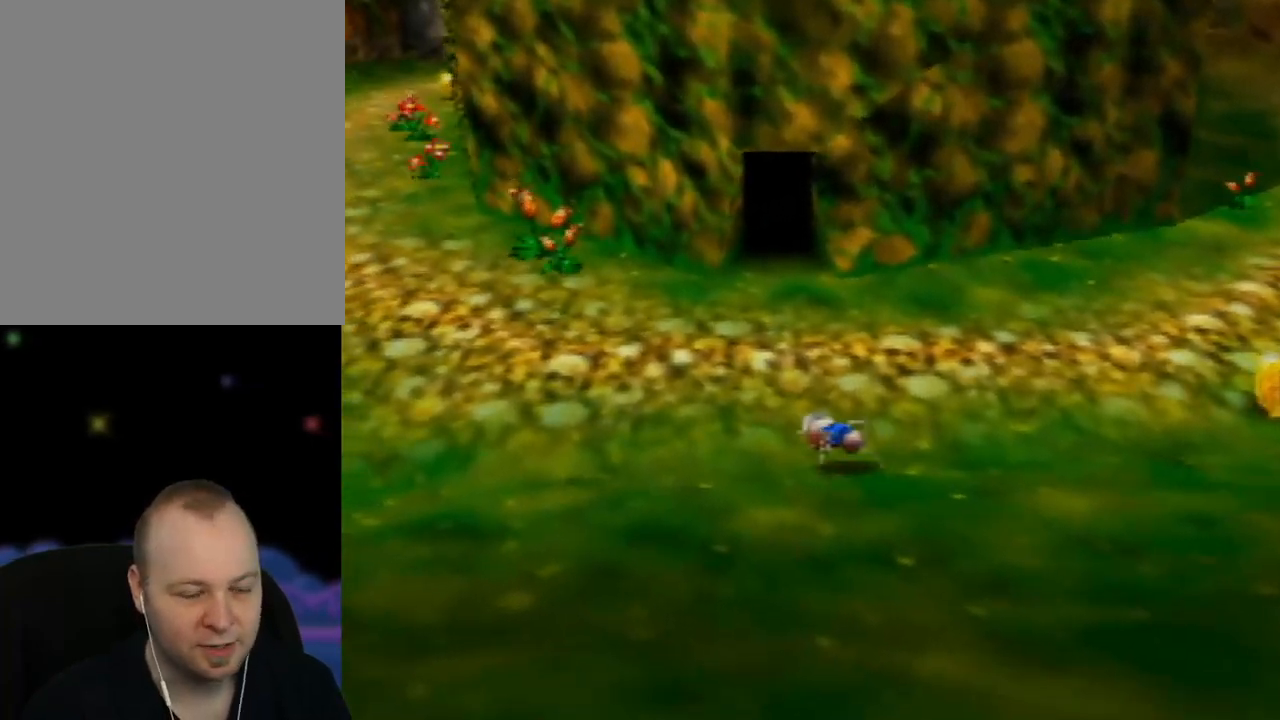
{"buttons": [], "left_stick": "up", "events": [[117, "left_stick", "up"]]}
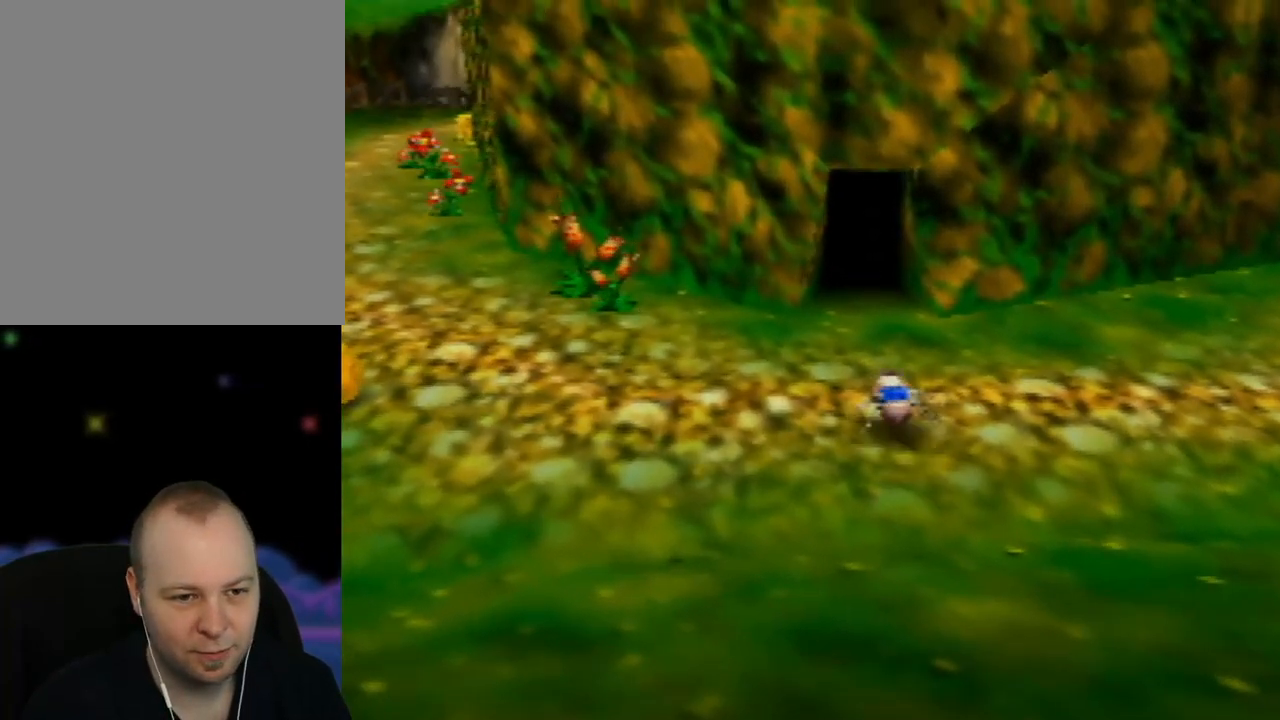
{"buttons": [], "left_stick": "up", "events": []}
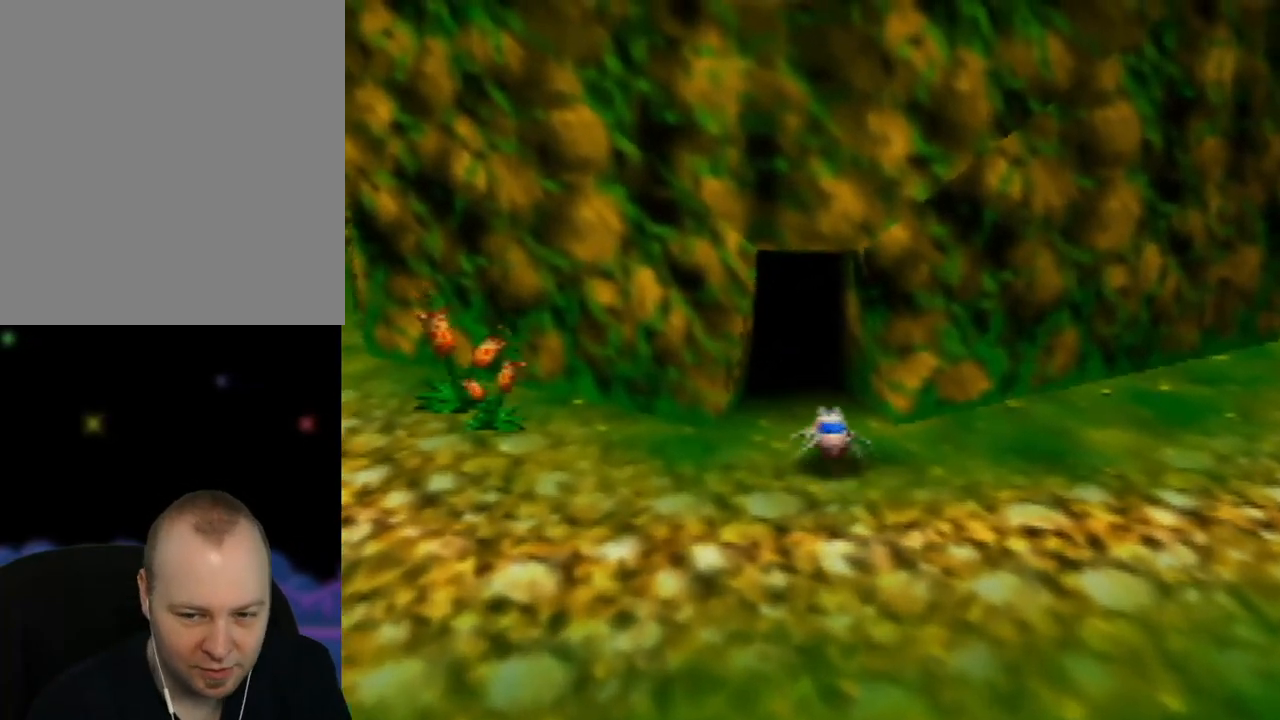
{"buttons": [], "left_stick": "up", "events": []}
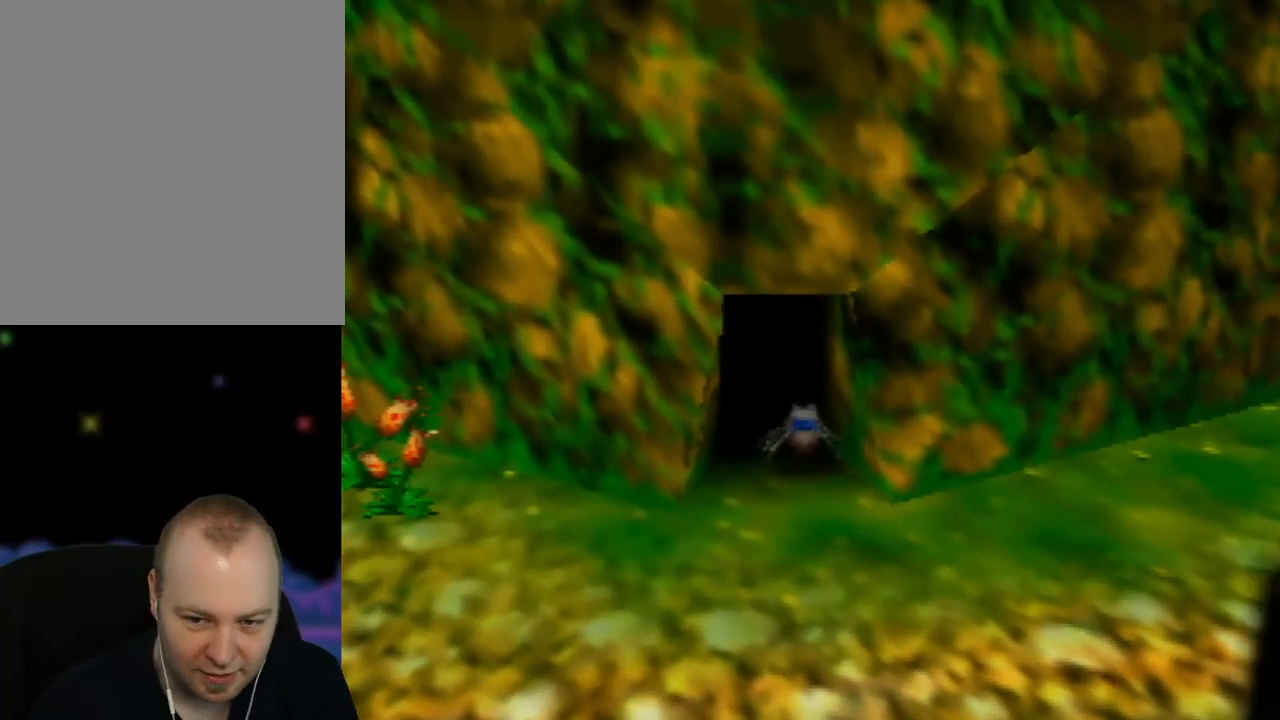
{"buttons": [], "left_stick": "up", "events": []}
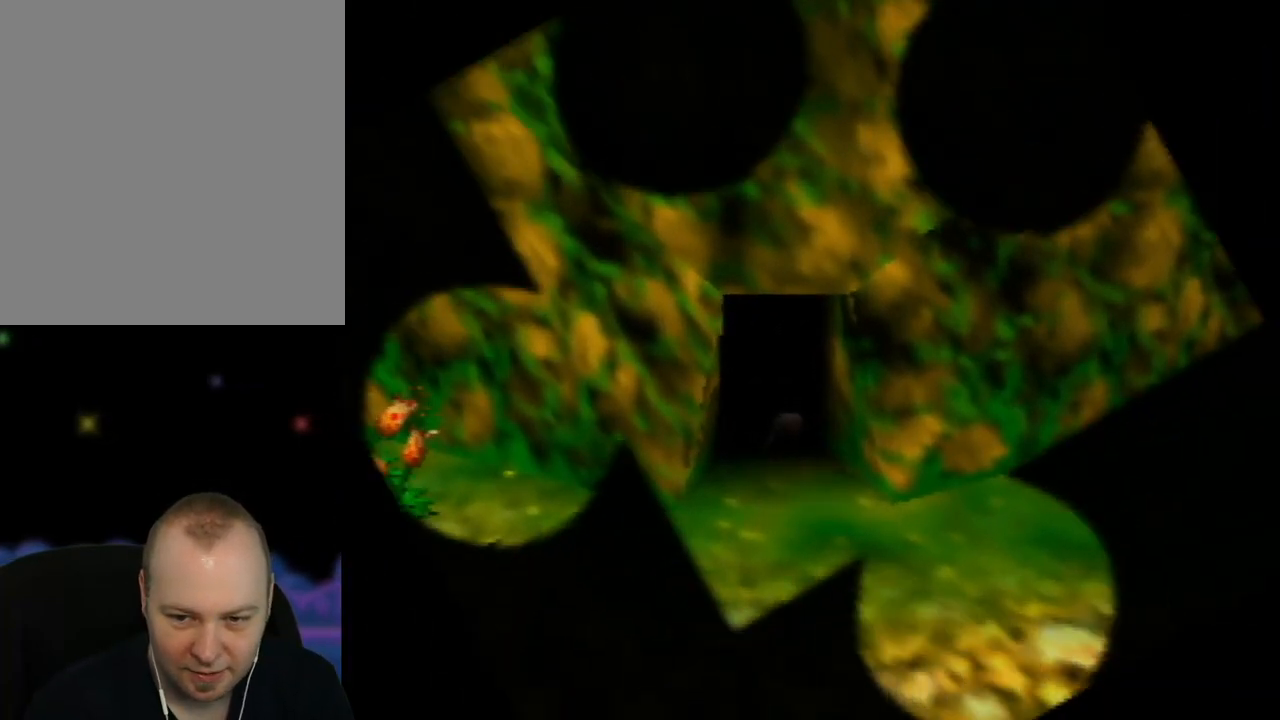
{"buttons": [], "left_stick": "center", "events": [[50, "left_stick", "center"]]}
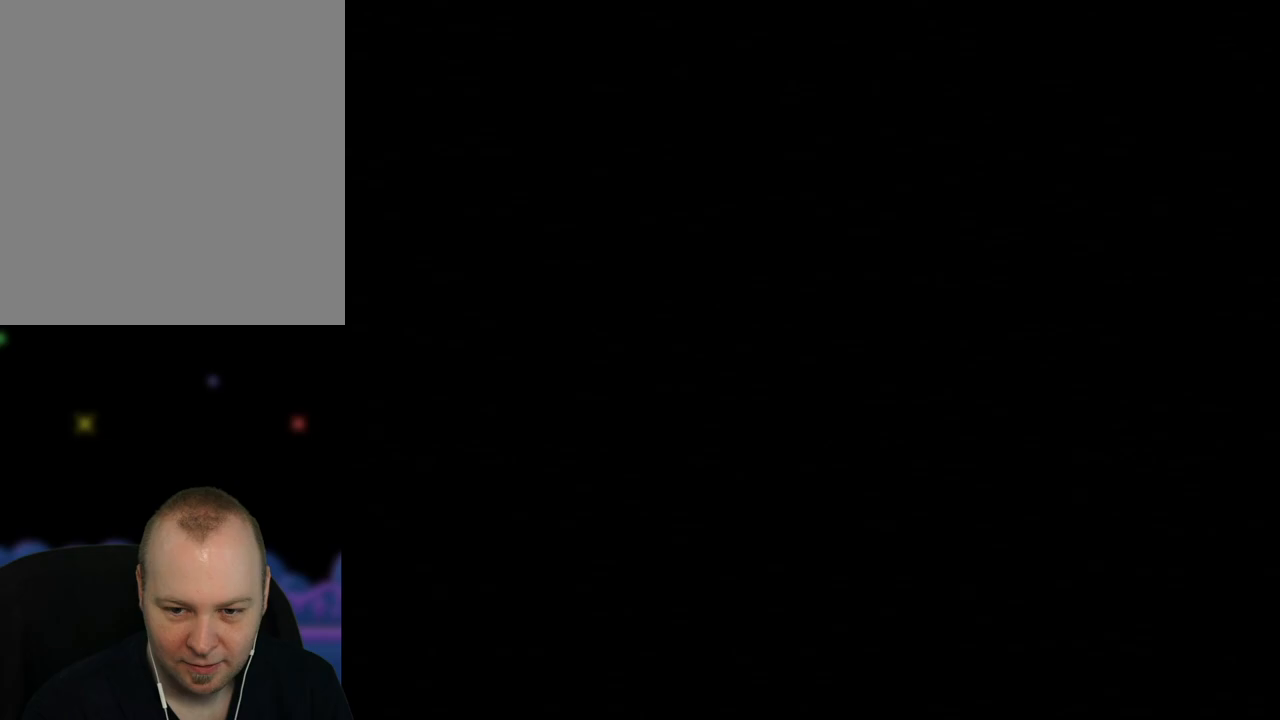
{"buttons": [], "left_stick": "up", "events": [[350, "left_stick", "up"]]}
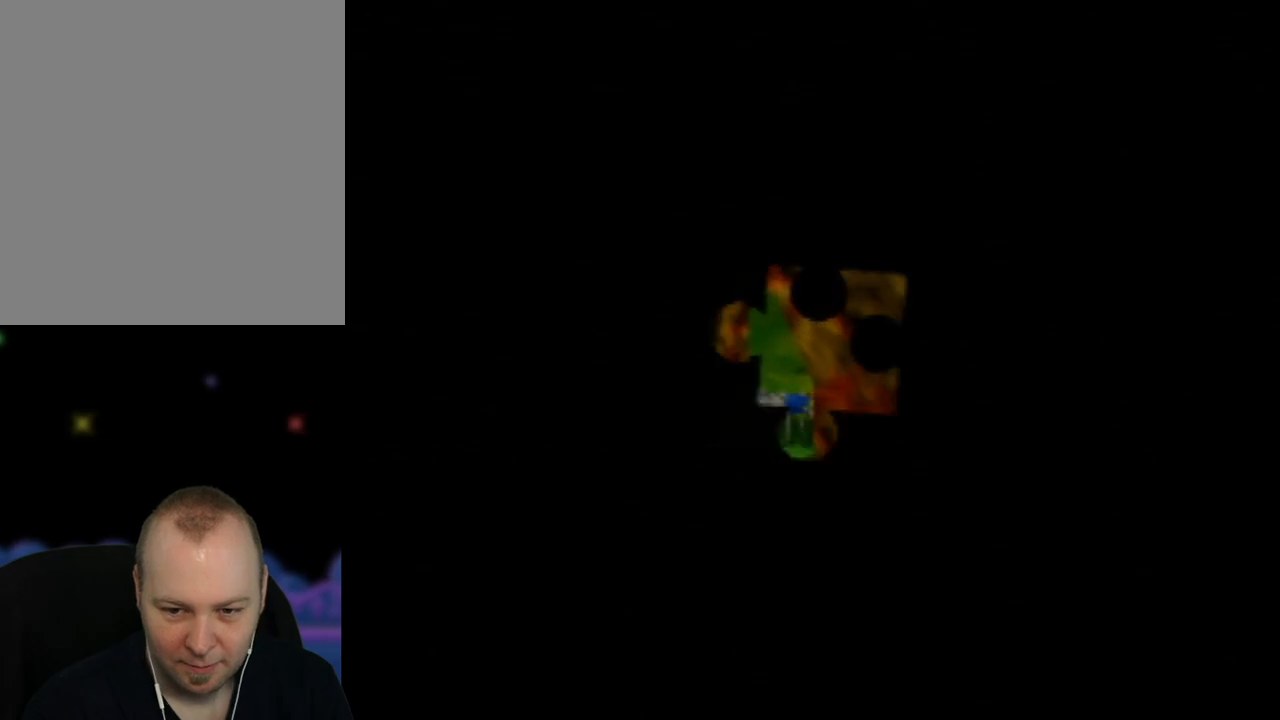
{"buttons": [], "left_stick": "up", "events": []}
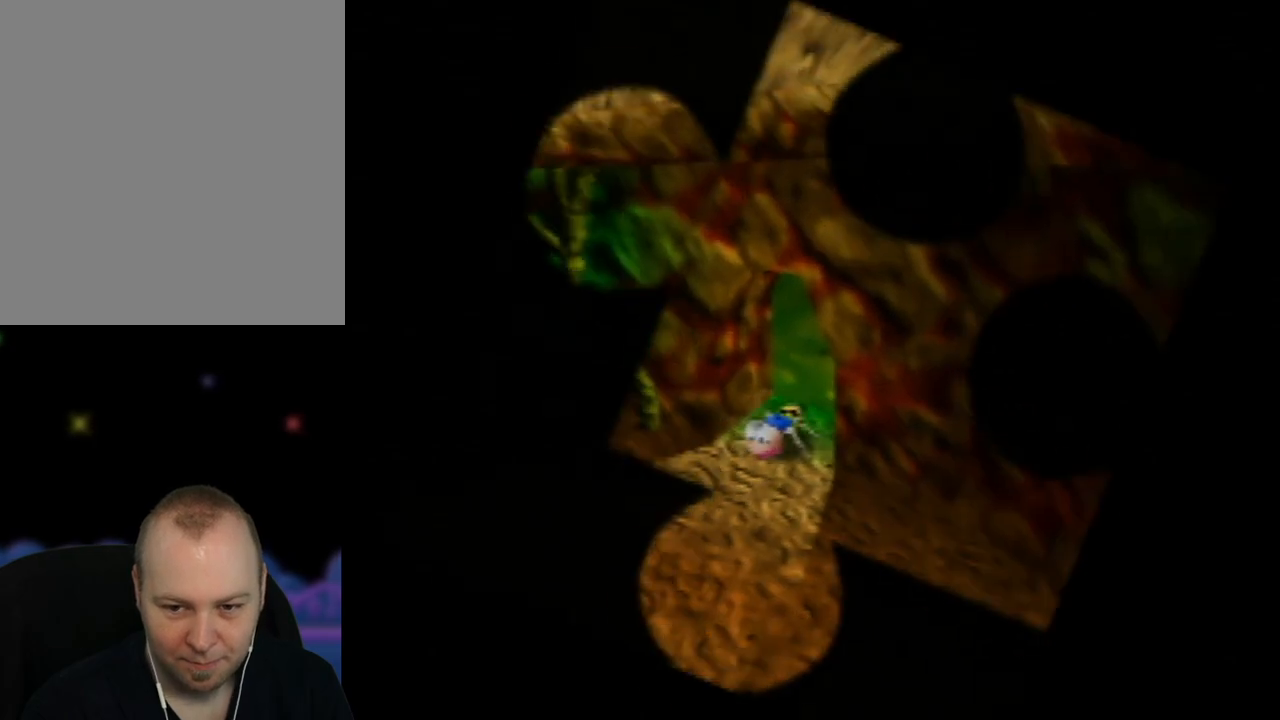
{"buttons": [], "left_stick": "center", "events": [[17, "left_stick", "center"]]}
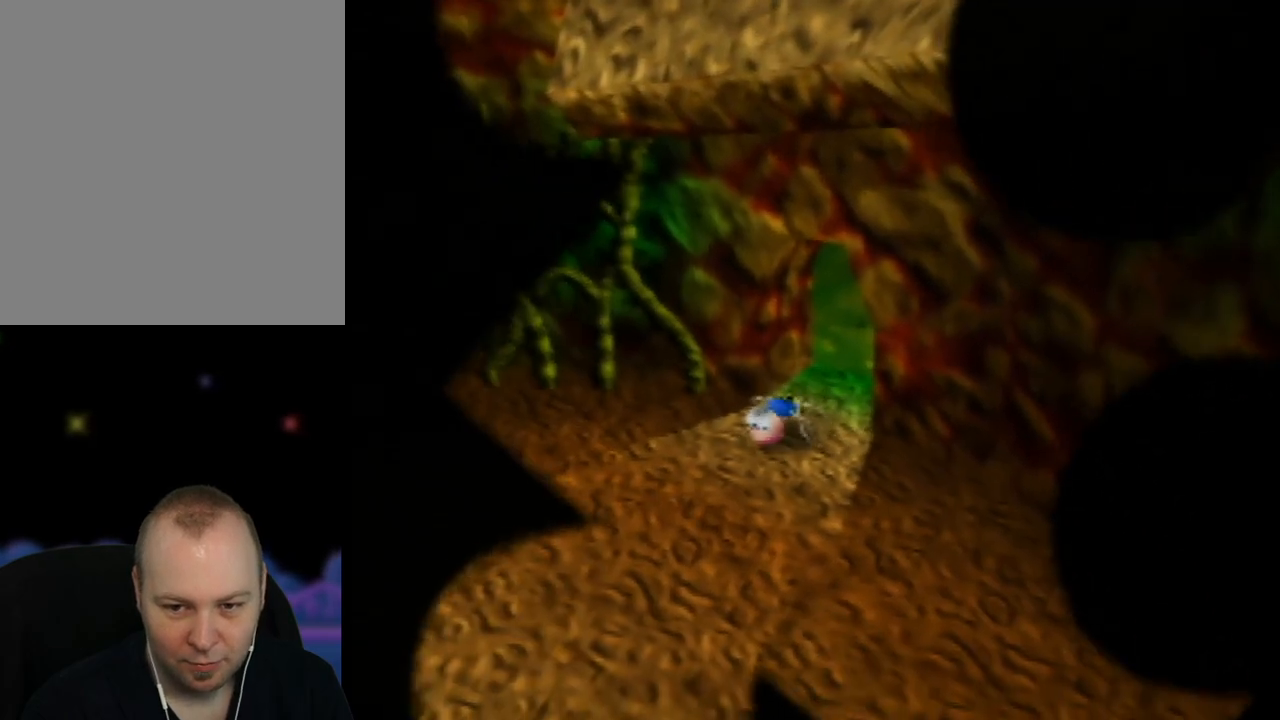
{"buttons": [], "left_stick": "center", "events": []}
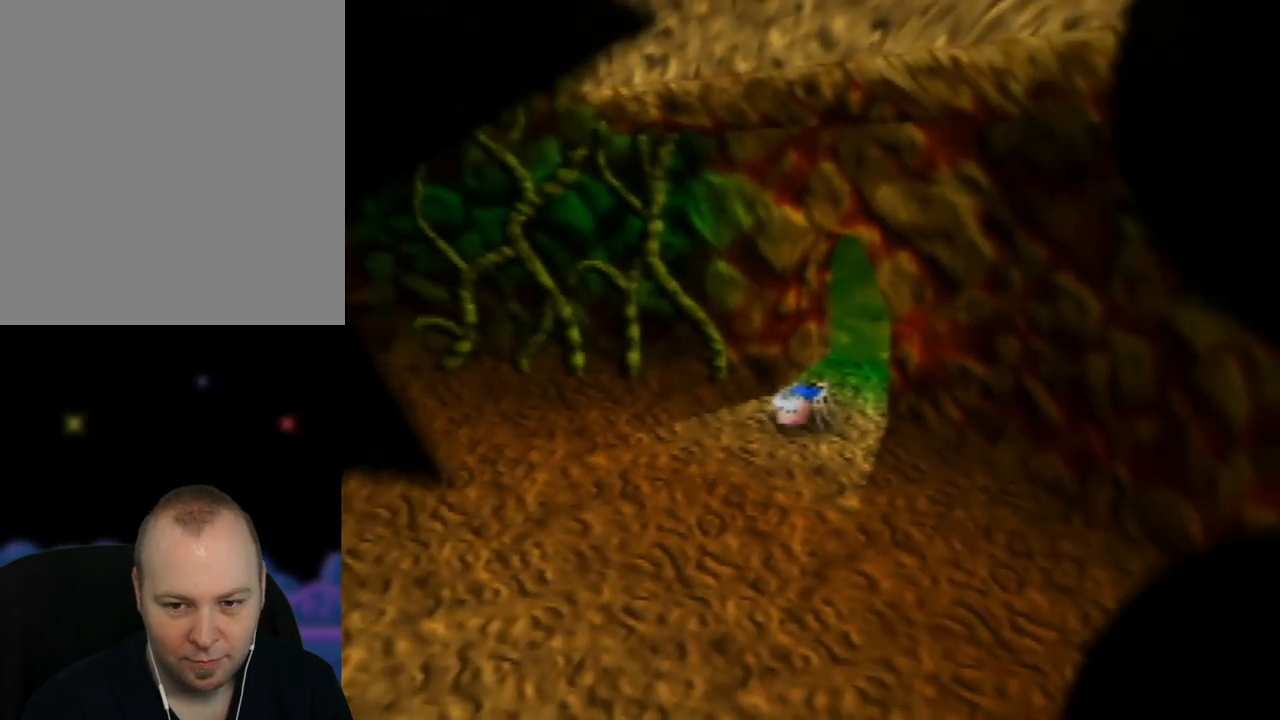
{"buttons": [], "left_stick": "center", "events": []}
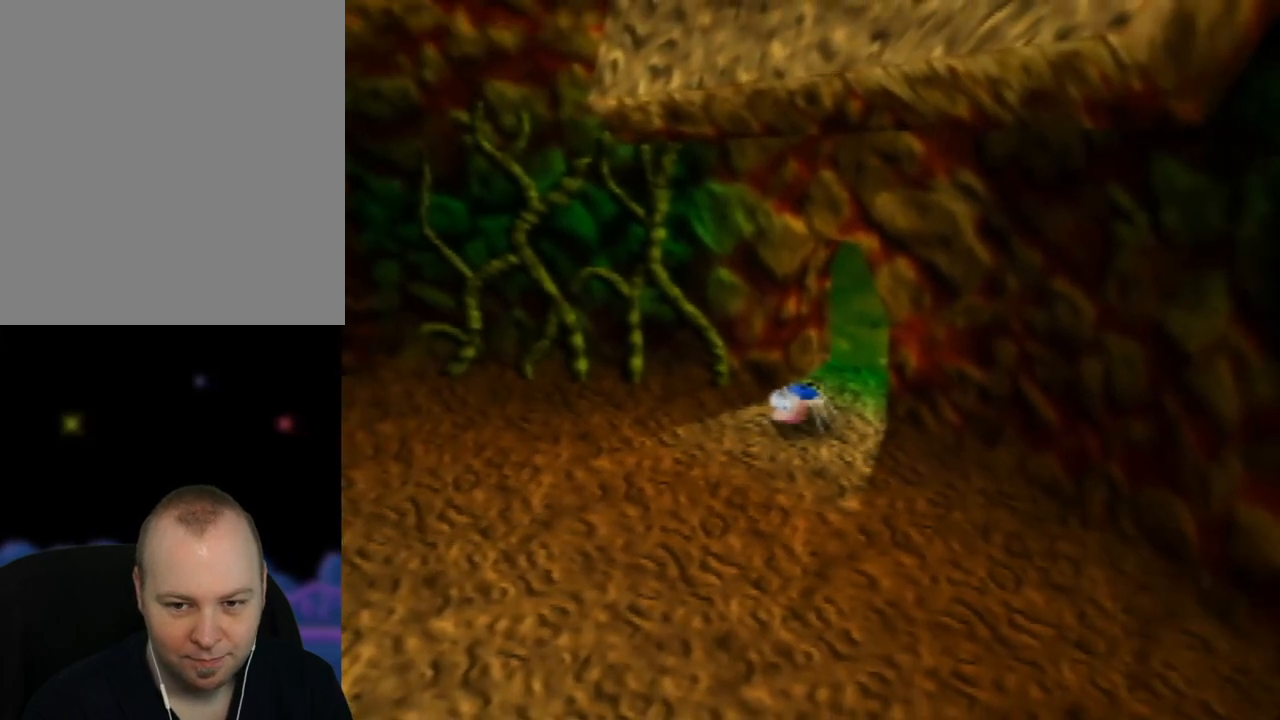
{"buttons": [], "left_stick": "center", "events": []}
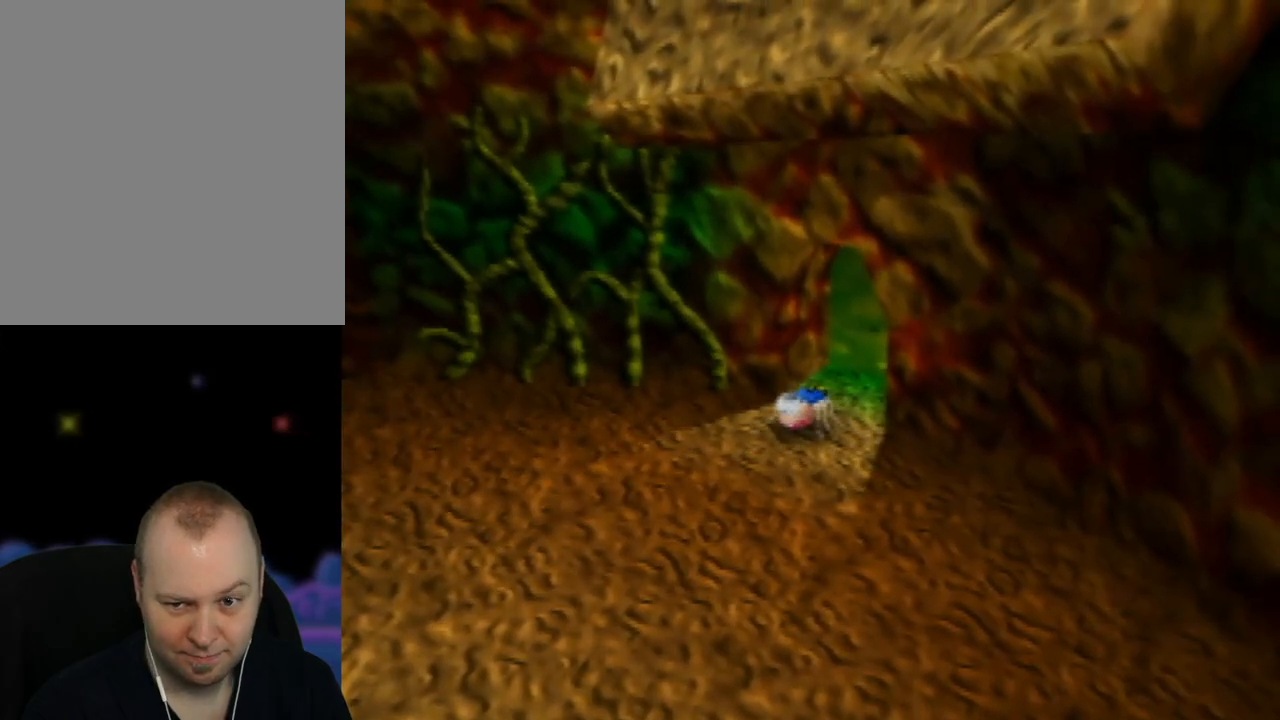
{"buttons": [], "left_stick": "center", "events": []}
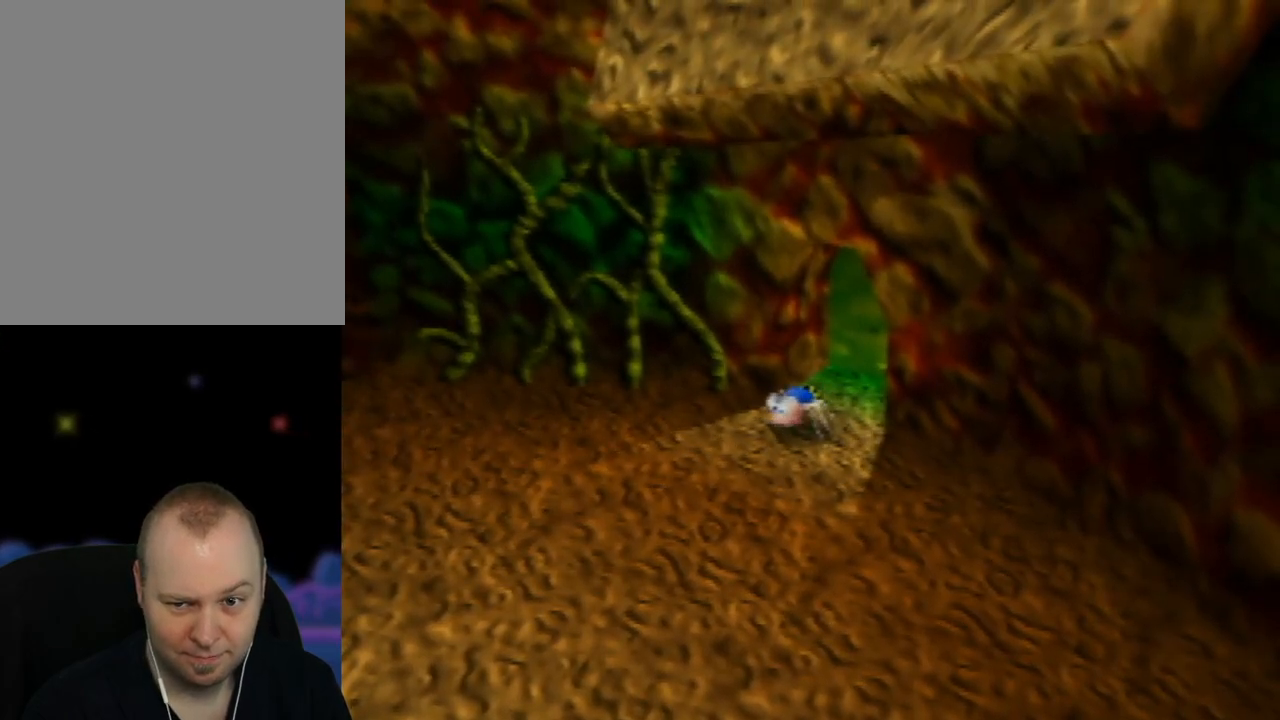
{"buttons": [], "left_stick": "center", "events": []}
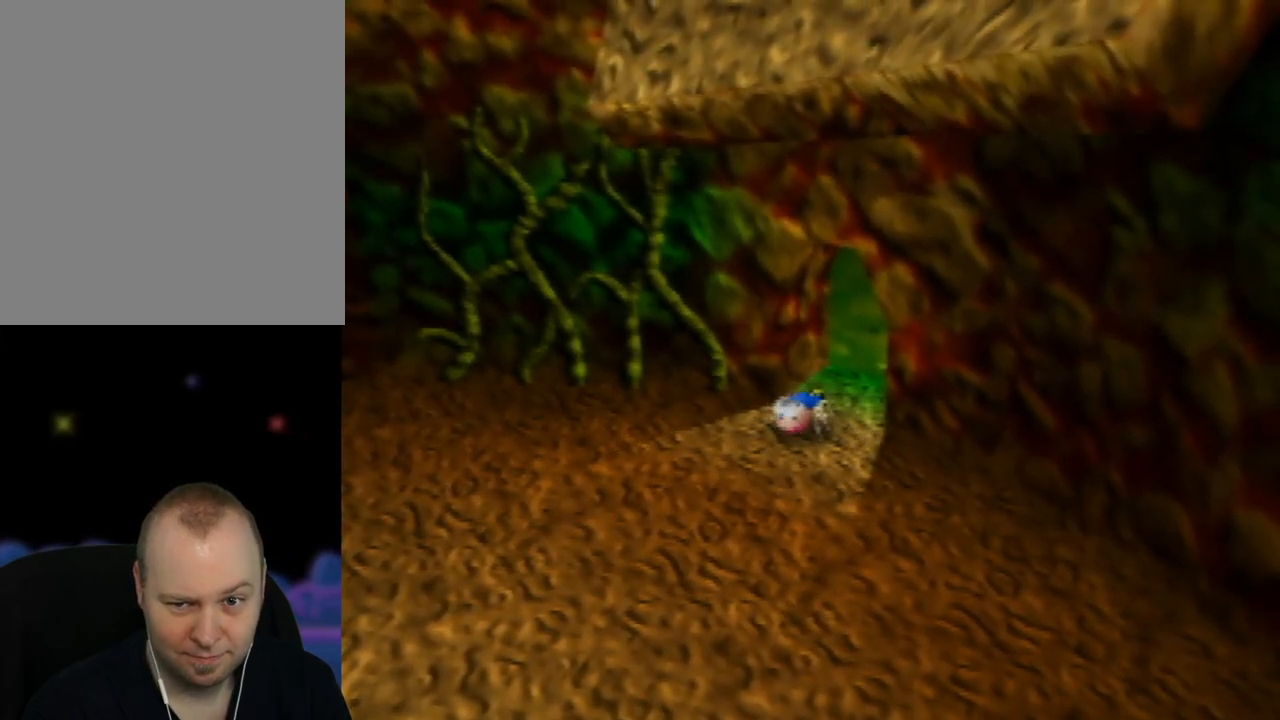
{"buttons": [], "left_stick": "center", "events": []}
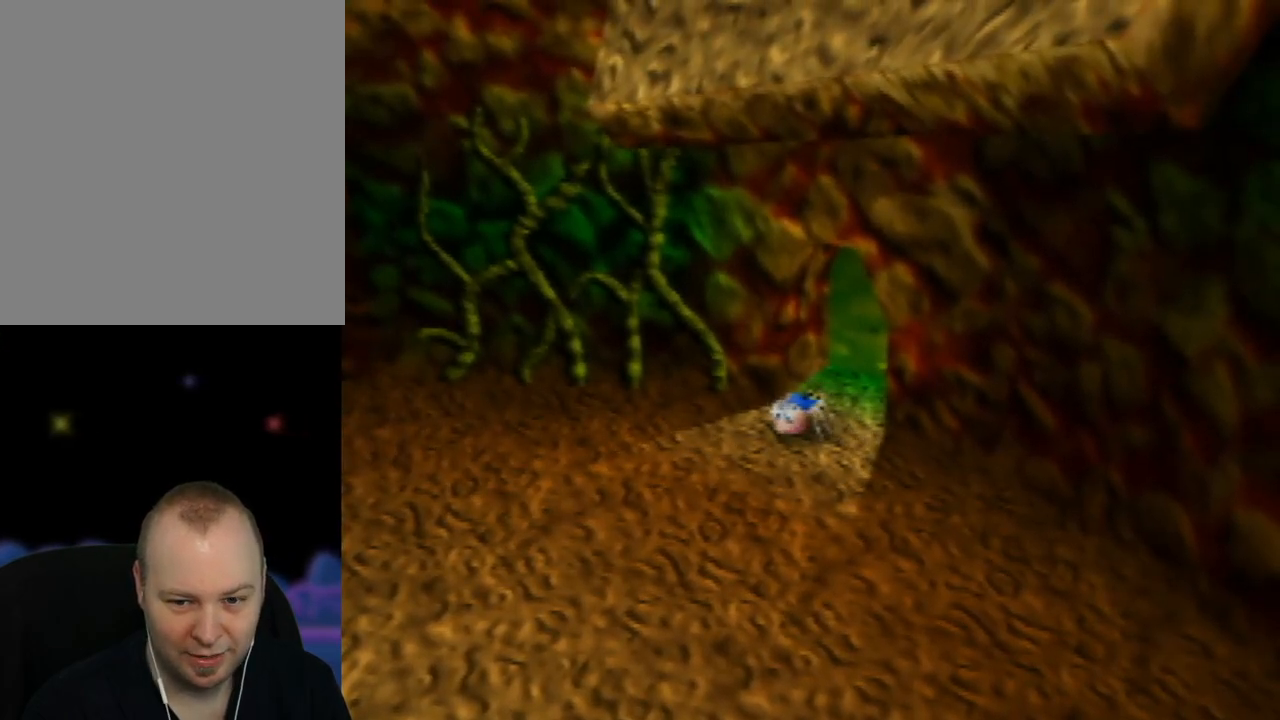
{"buttons": [], "left_stick": "center", "events": []}
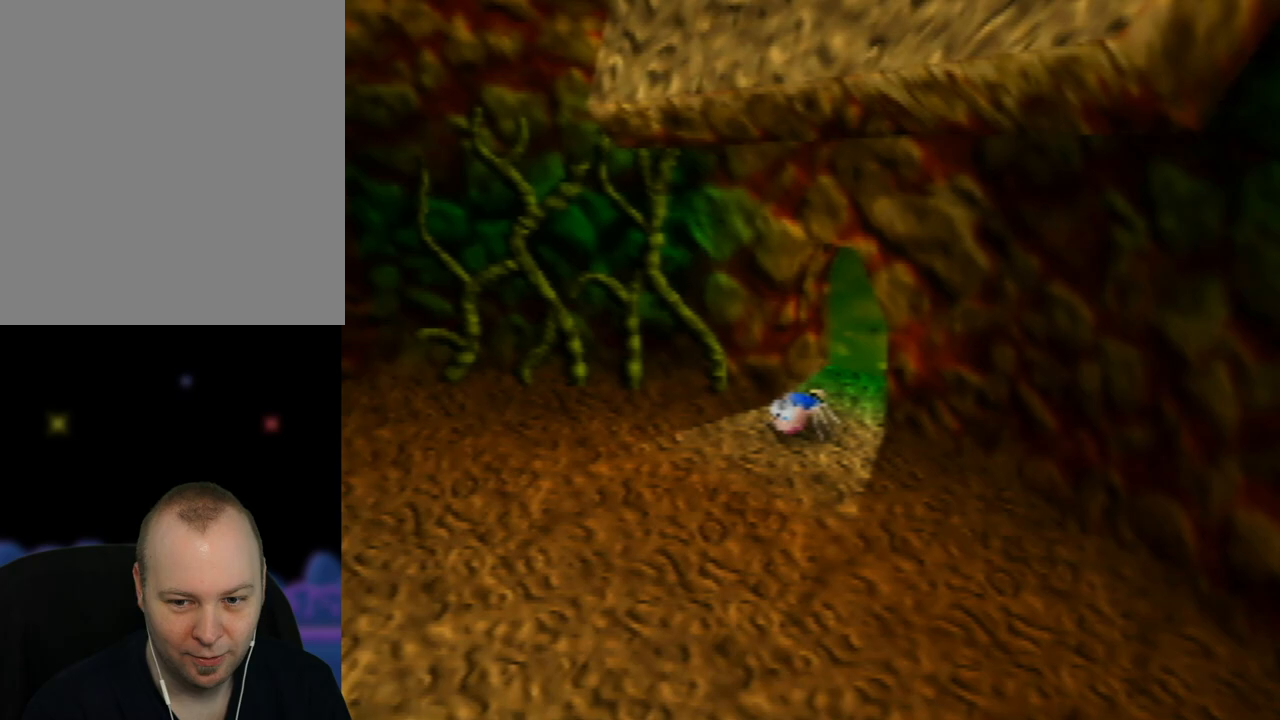
{"buttons": [], "left_stick": "center", "events": []}
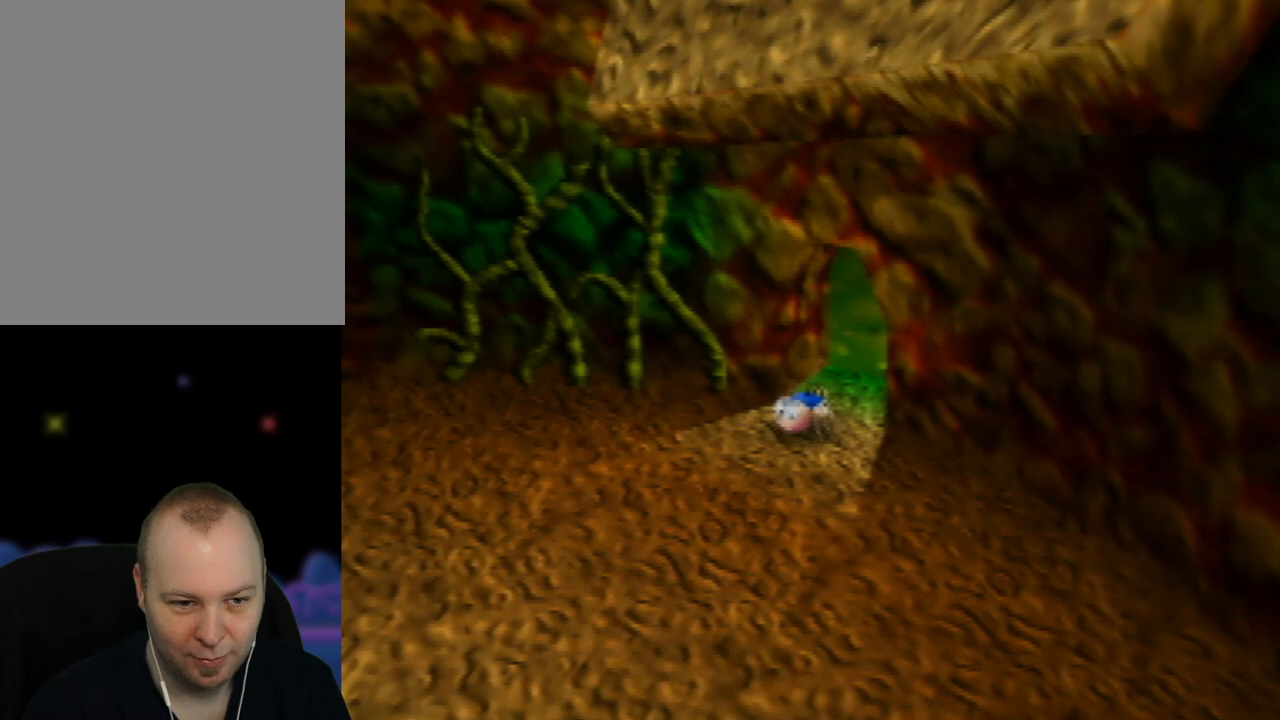
{"buttons": [], "left_stick": "center", "events": []}
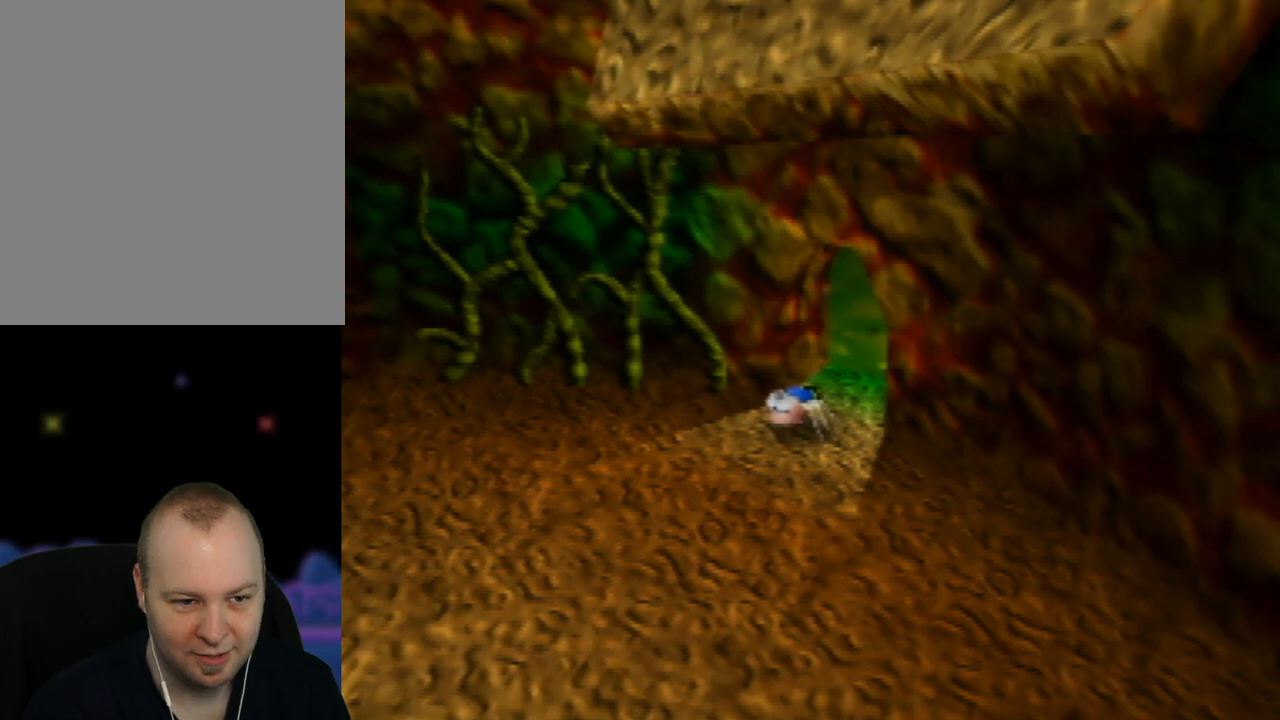
{"buttons": ["C_RIGHT"], "left_stick": "down-left", "events": [[133, "left_stick", "down-left"], [500, "C_RIGHT", "down"]]}
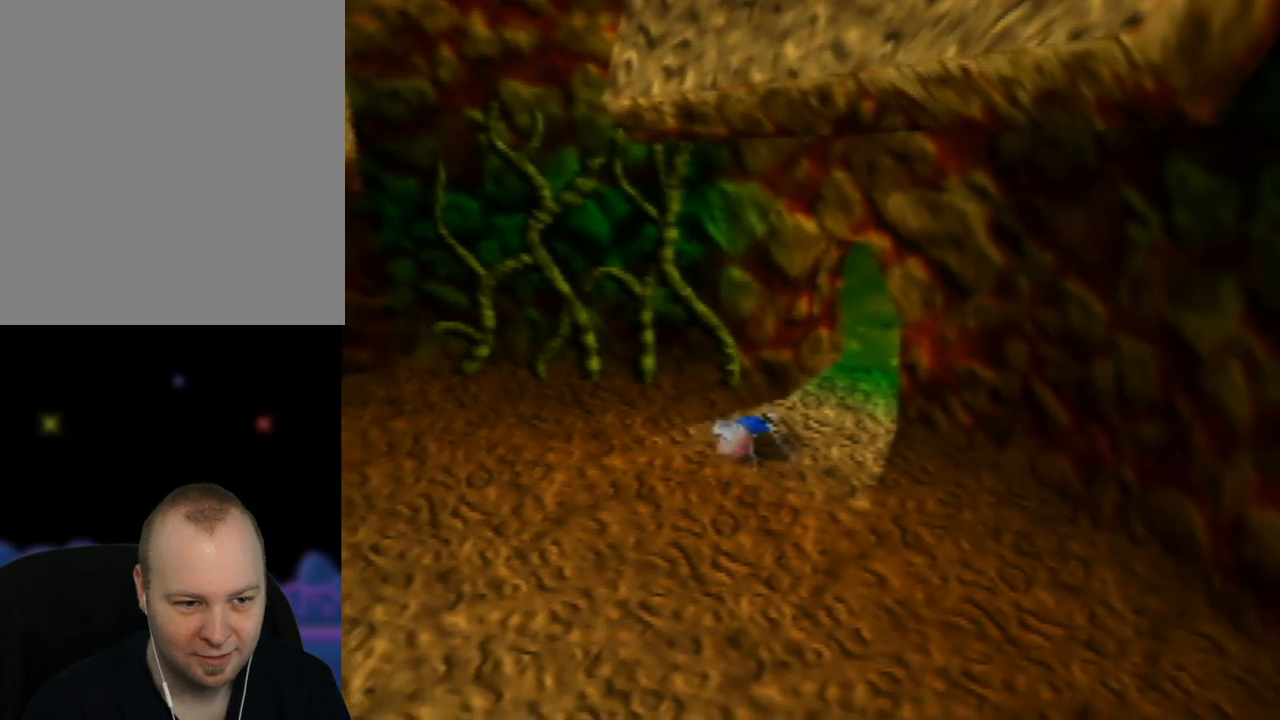
{"buttons": ["C_RIGHT"], "left_stick": "down-left", "events": [[217, "C_RIGHT", "up"], [367, "C_RIGHT", "down"]]}
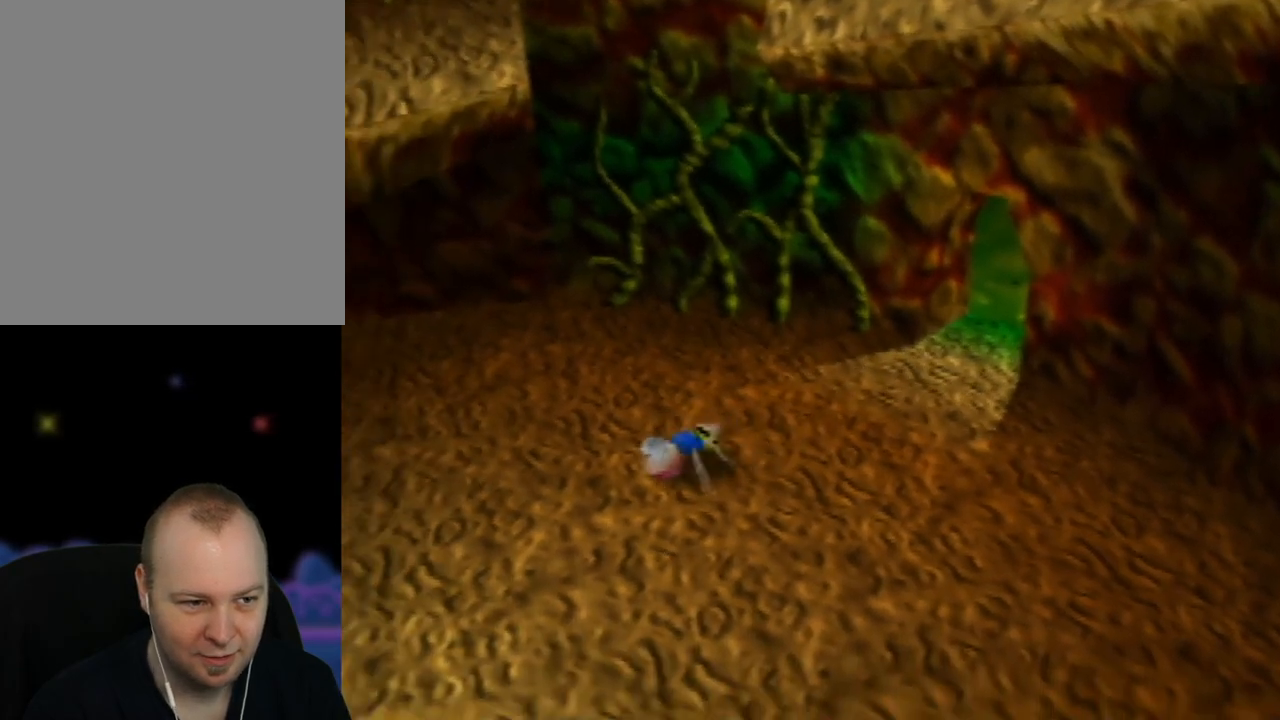
{"buttons": ["C_RIGHT"], "left_stick": "down", "events": [[33, "C_RIGHT", "up"], [50, "left_stick", "down"], [183, "C_RIGHT", "down"], [283, "C_RIGHT", "up"], [450, "C_RIGHT", "down"]]}
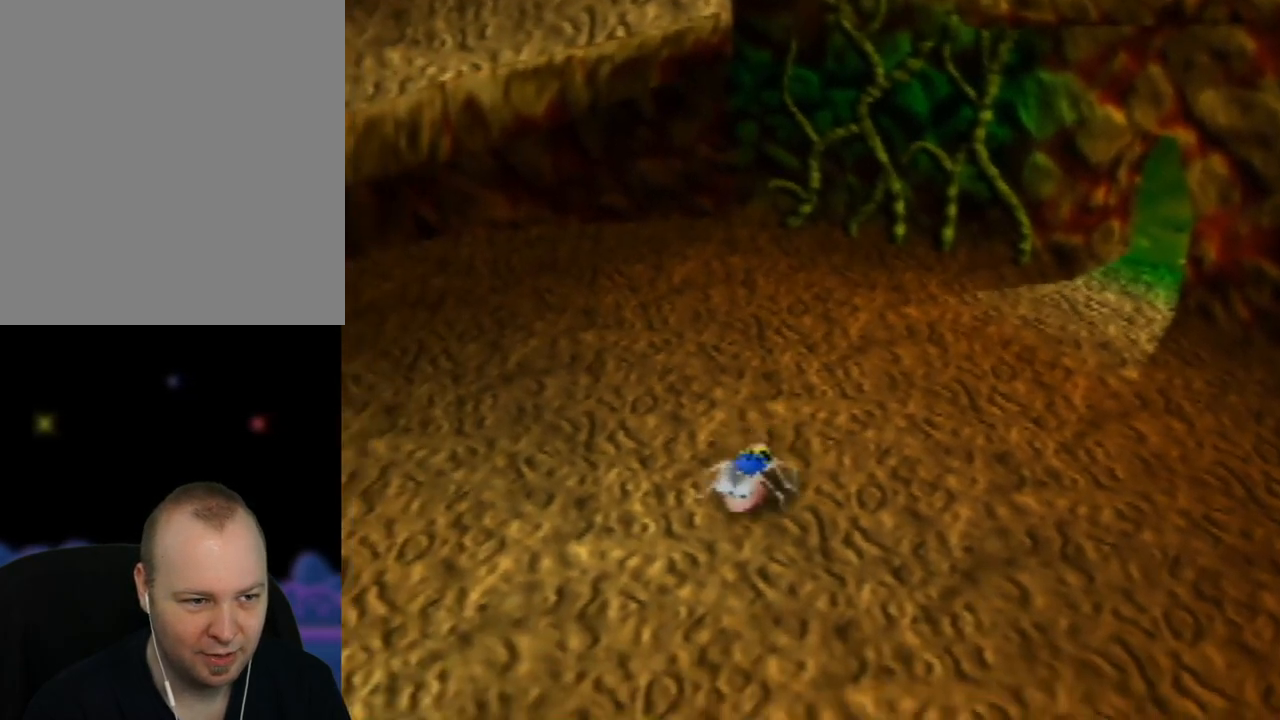
{"buttons": [], "left_stick": "down-left", "events": [[67, "C_RIGHT", "up"], [150, "left_stick", "down-left"]]}
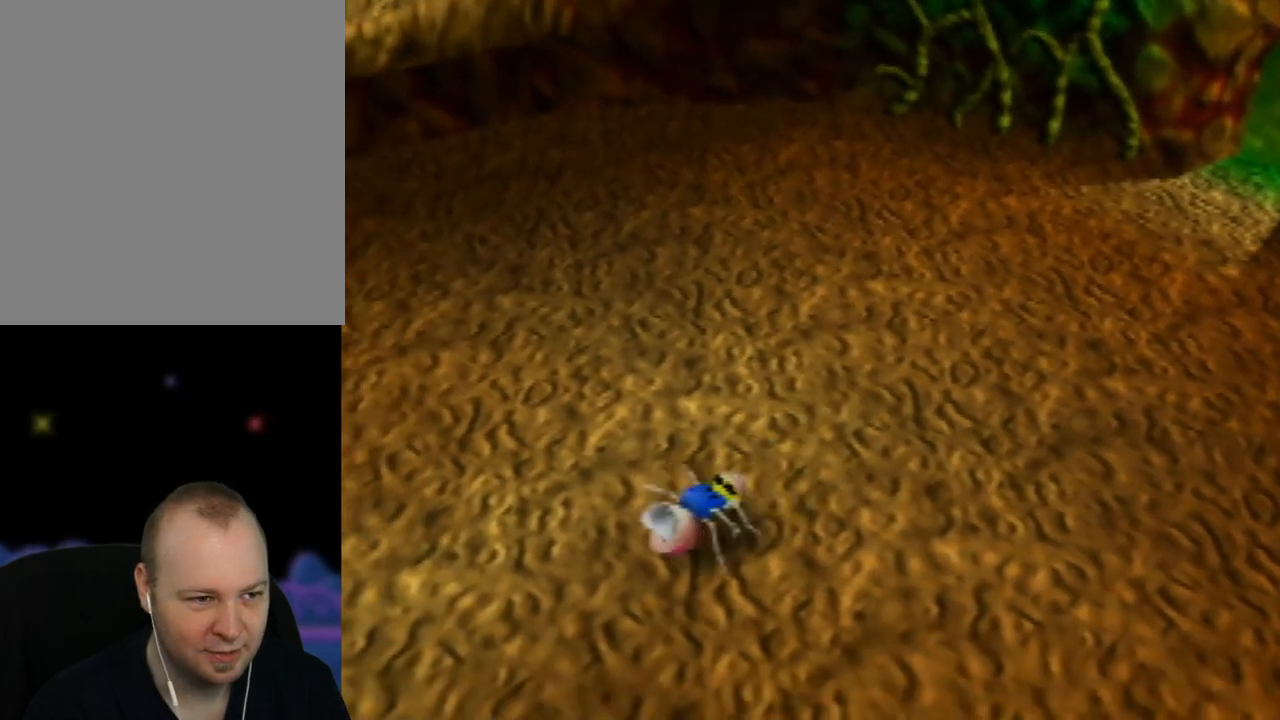
{"buttons": [], "left_stick": "left", "events": [[133, "left_stick", "left"]]}